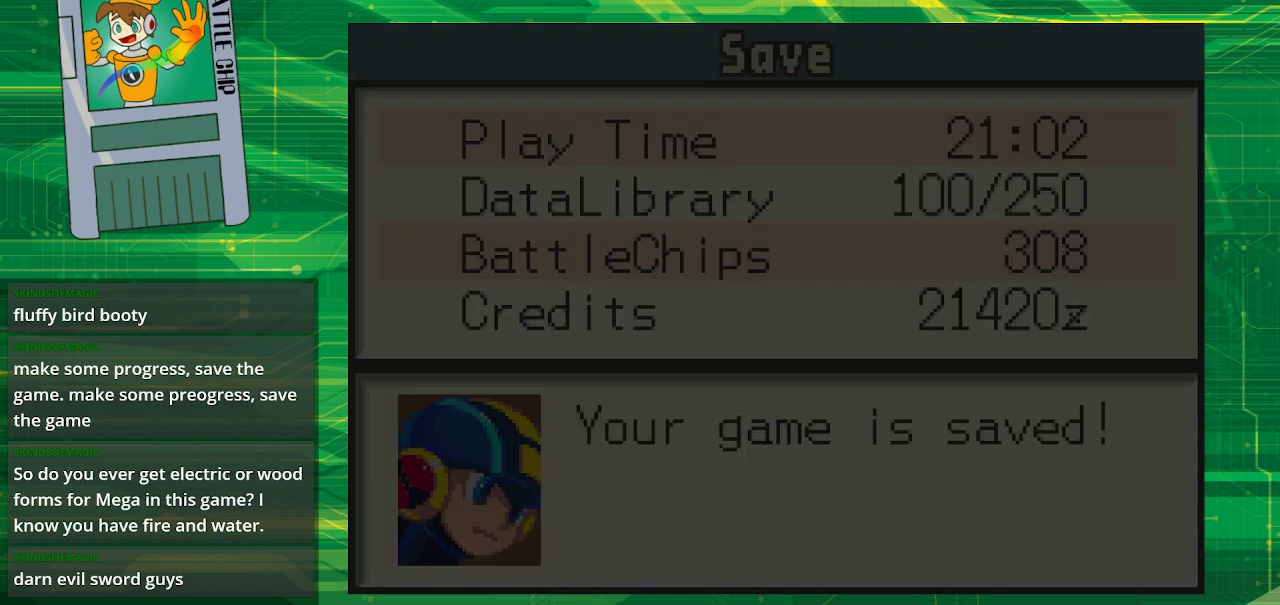
Gameplay with a controller (Nintendo layout); each line is a JSON object with the inputs held at the frame after it. "events" lists button and stick changes between this image and that frame as [ms after this image, input, new state], when the widget could be followed in between. Not read: L3 R3.
{"buttons": ["B"], "events": [[83, "B", "down"], [250, "B", "up"], [450, "B", "down"]]}
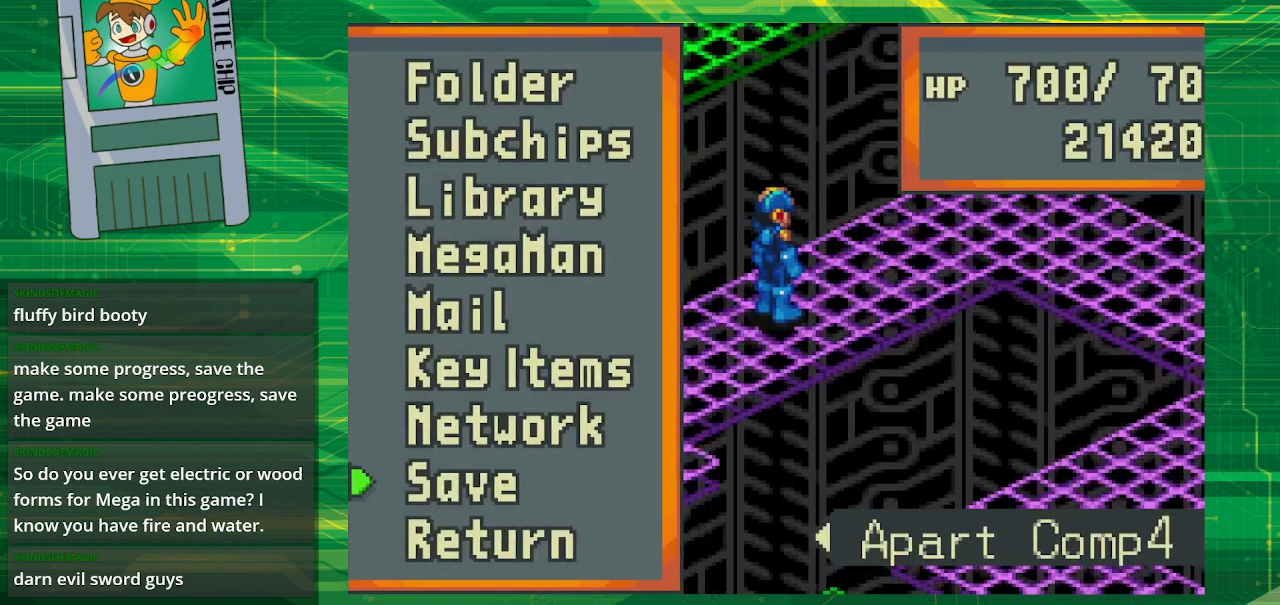
{"buttons": ["B", "DPAD_UP", "DPAD_RIGHT"], "events": [[117, "B", "up"], [283, "B", "down"], [367, "DPAD_RIGHT", "down"], [500, "DPAD_UP", "down"]]}
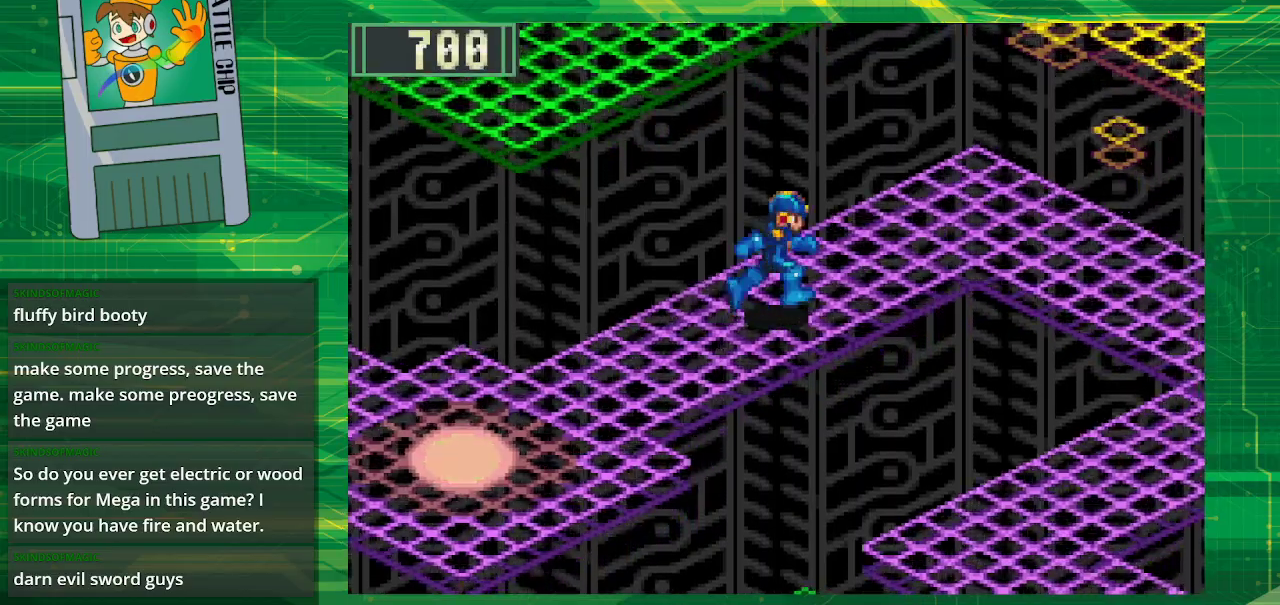
{"buttons": ["B", "DPAD_RIGHT"], "events": [[83, "DPAD_UP", "up"]]}
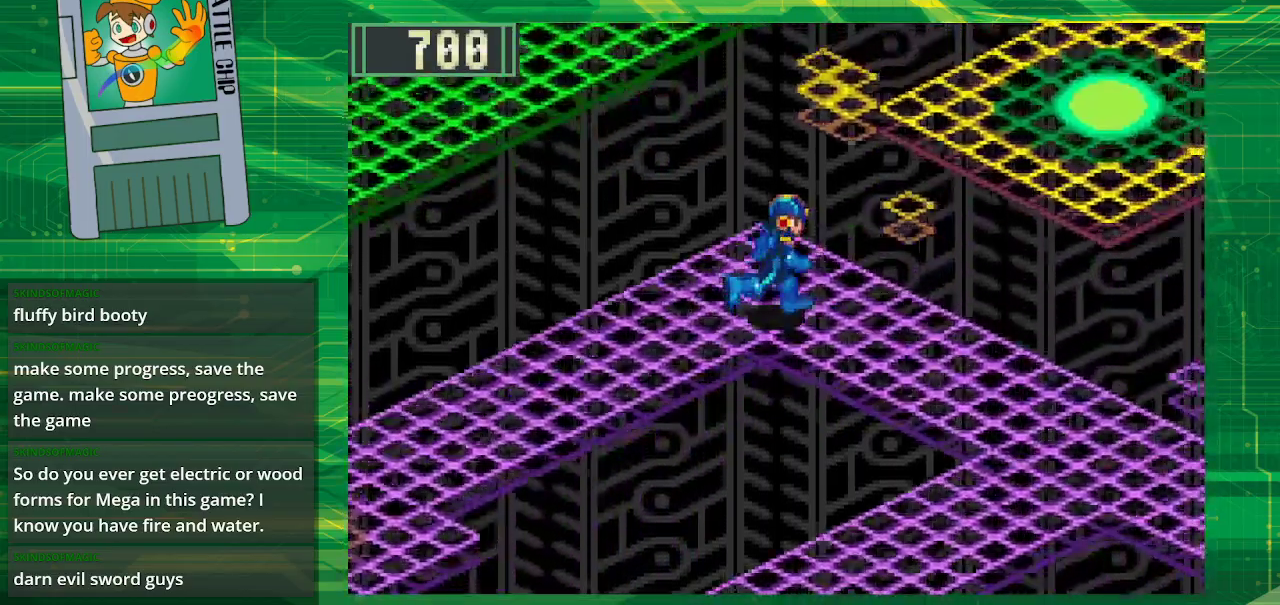
{"buttons": ["B", "DPAD_DOWN", "DPAD_RIGHT"], "events": [[183, "DPAD_DOWN", "down"]]}
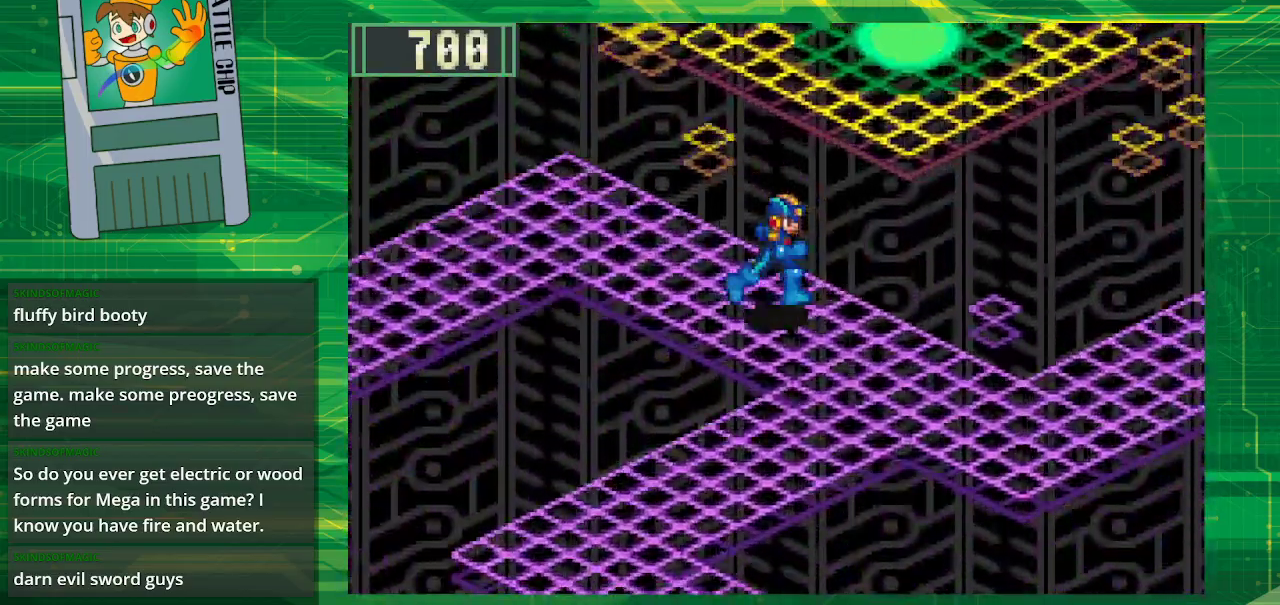
{"buttons": ["B", "DPAD_DOWN", "DPAD_RIGHT"], "events": []}
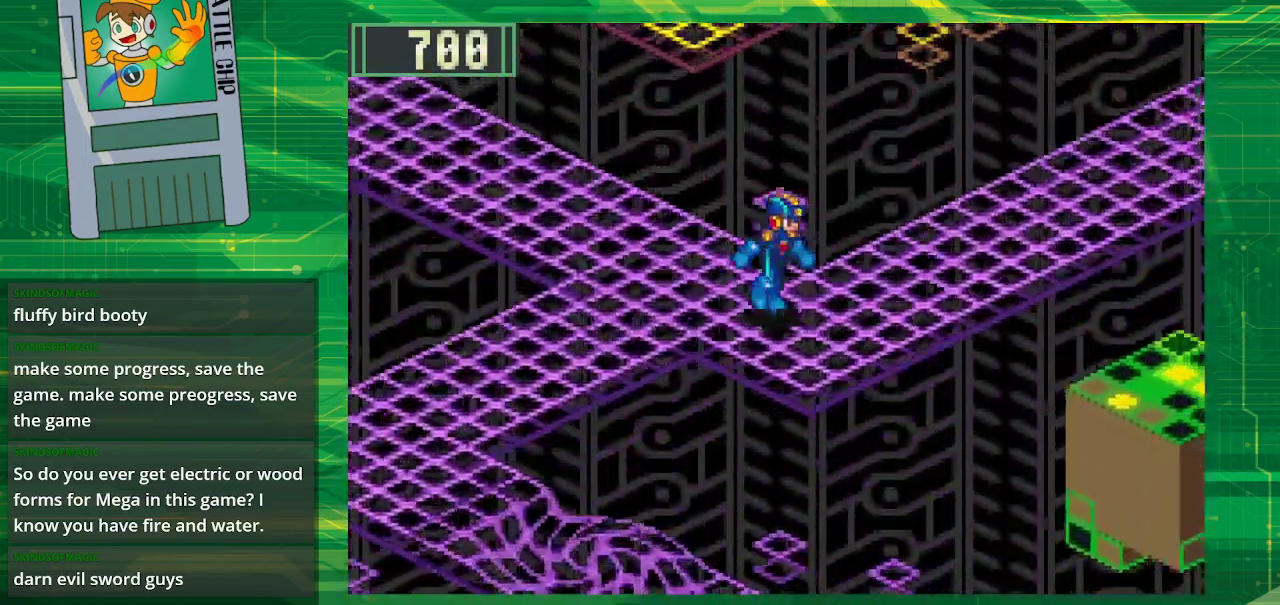
{"buttons": ["B", "DPAD_UP", "DPAD_RIGHT"], "events": [[17, "DPAD_DOWN", "up"], [500, "DPAD_UP", "down"]]}
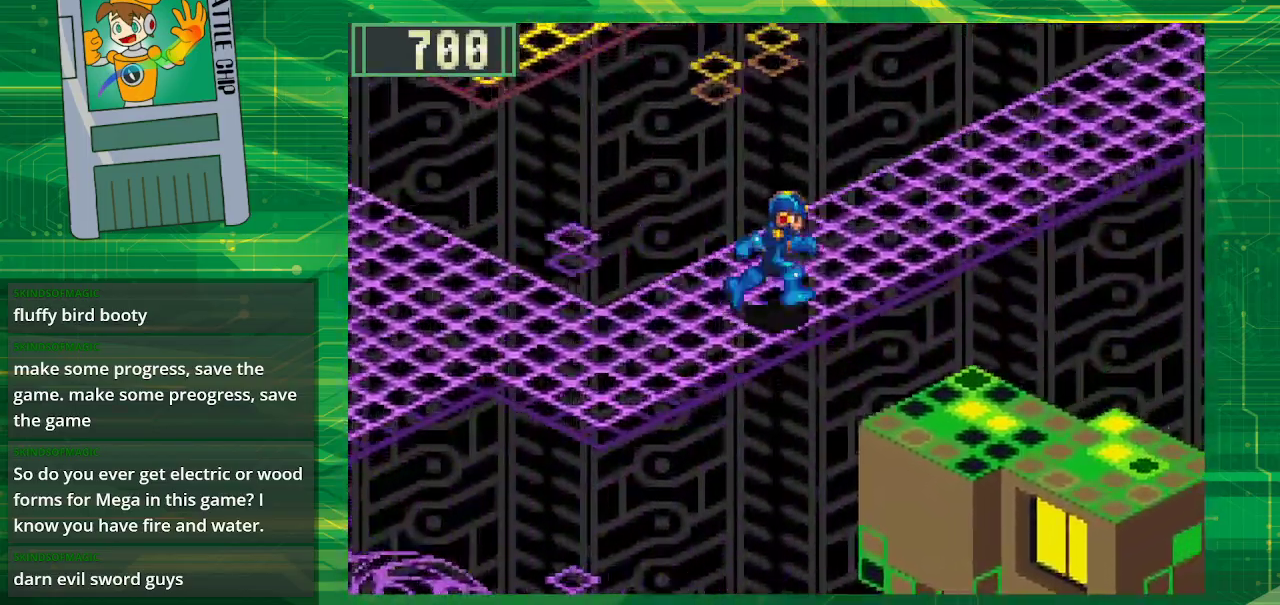
{"buttons": ["B", "DPAD_UP", "DPAD_RIGHT"], "events": []}
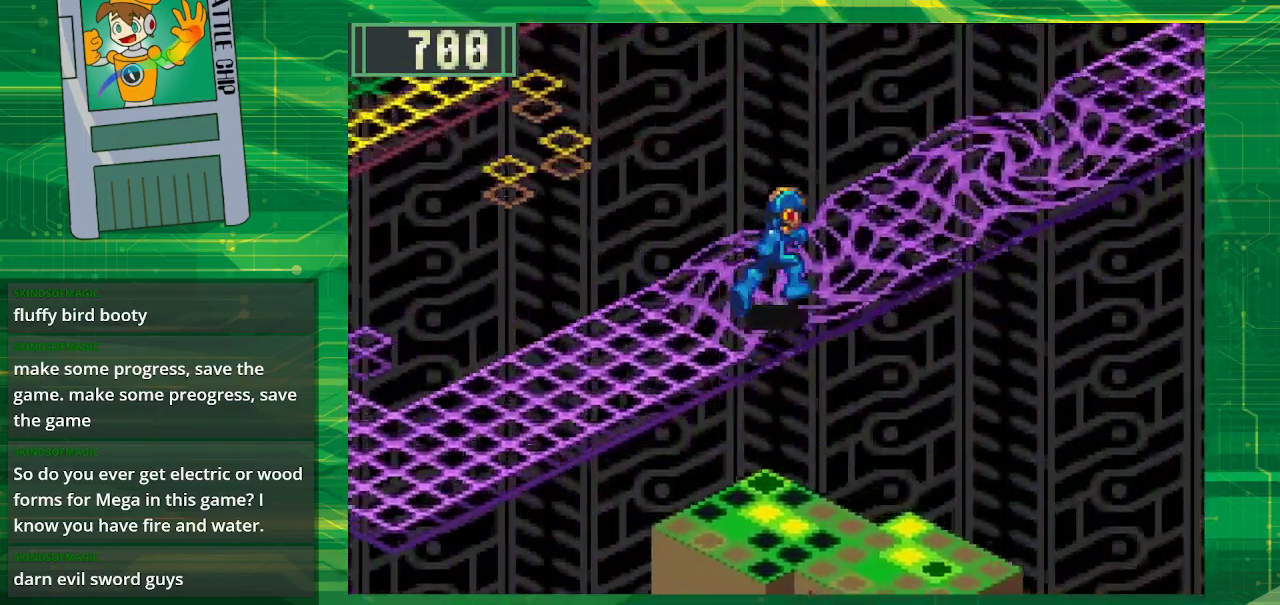
{"buttons": ["B", "DPAD_UP", "DPAD_RIGHT"], "events": []}
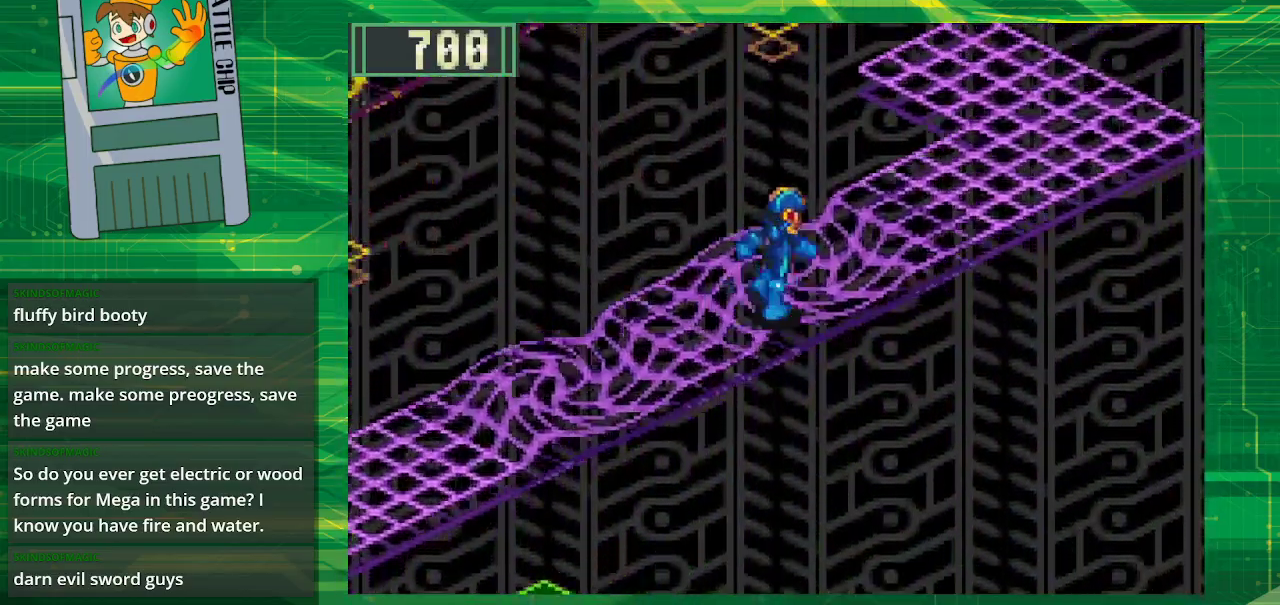
{"buttons": ["B"], "events": [[333, "DPAD_RIGHT", "up"], [417, "DPAD_UP", "up"]]}
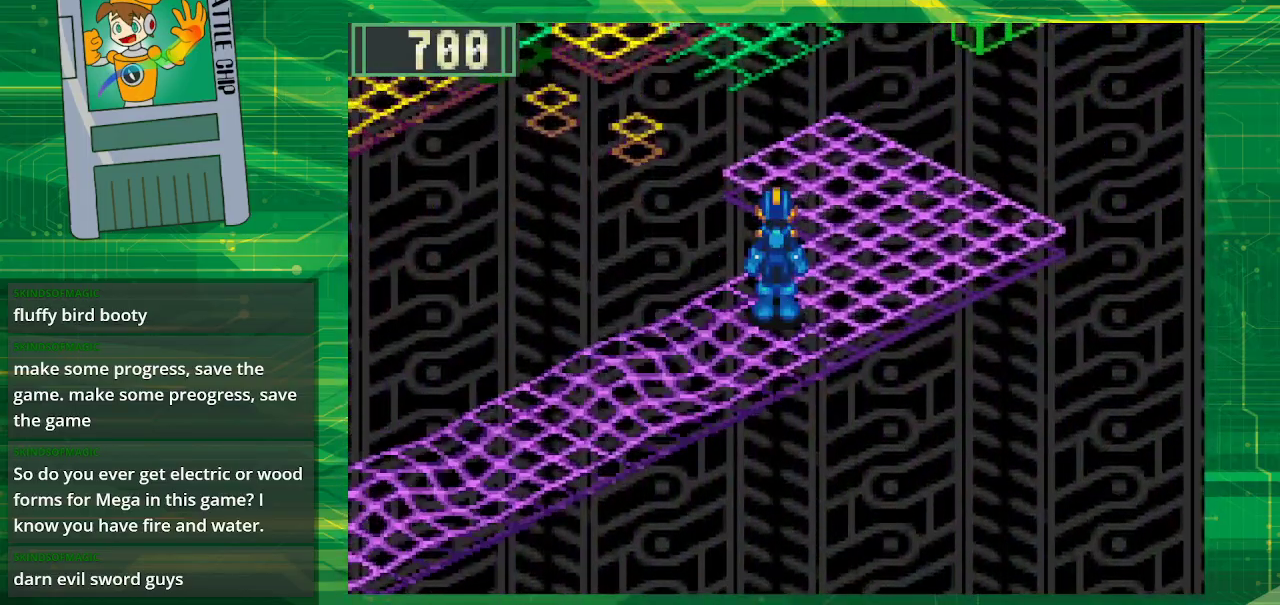
{"buttons": ["B", "DPAD_DOWN", "DPAD_LEFT"], "events": [[117, "DPAD_LEFT", "down"], [167, "DPAD_DOWN", "down"]]}
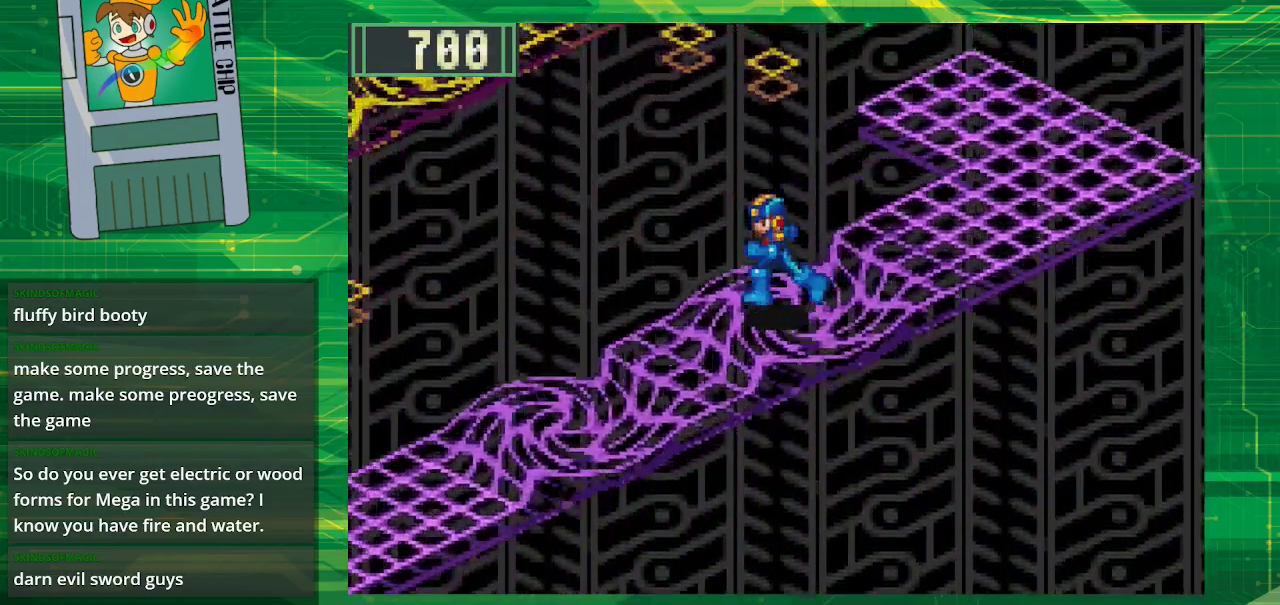
{"buttons": ["B", "DPAD_DOWN", "DPAD_LEFT"], "events": []}
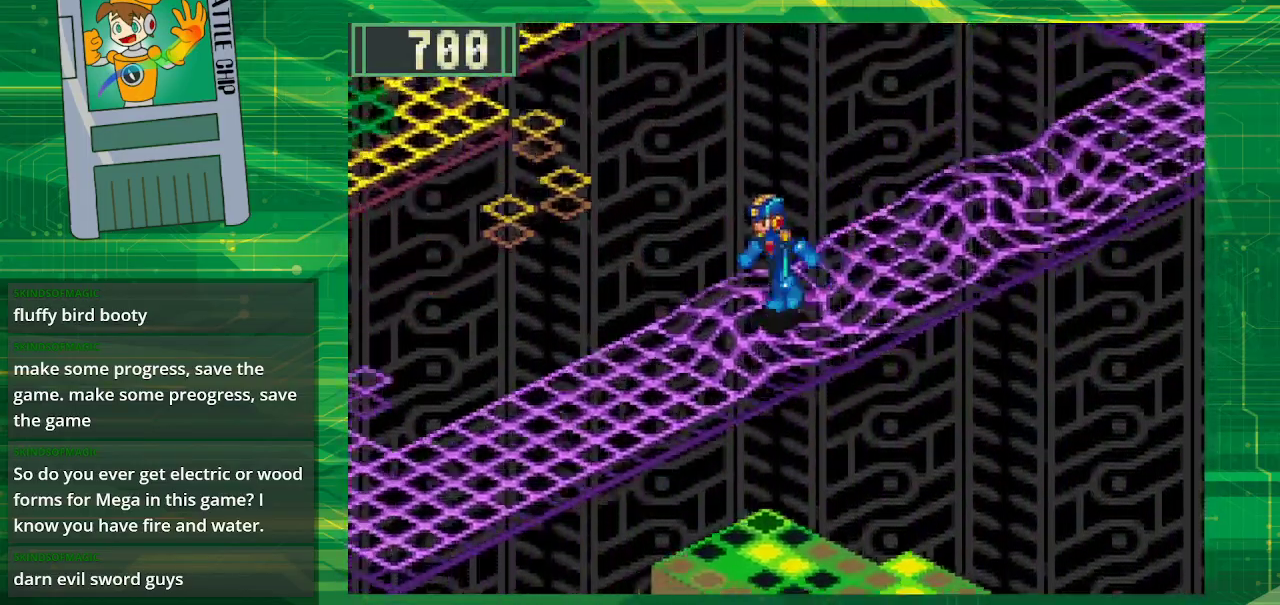
{"buttons": ["B", "DPAD_DOWN", "DPAD_LEFT"], "events": []}
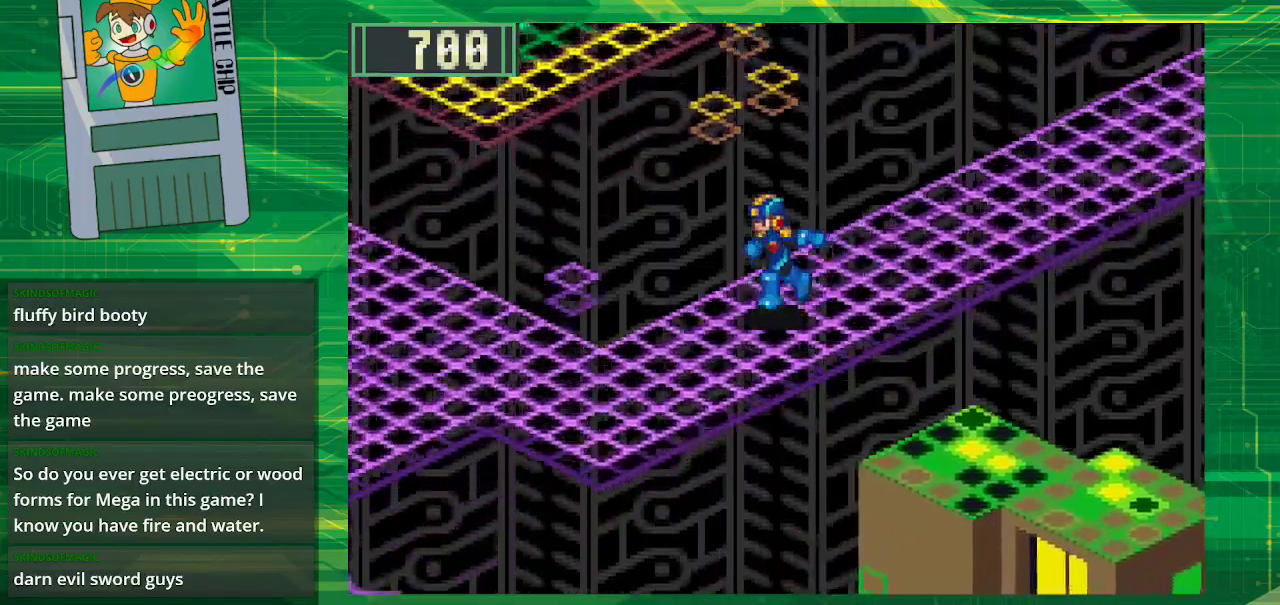
{"buttons": ["B", "DPAD_LEFT"], "events": [[217, "DPAD_DOWN", "up"]]}
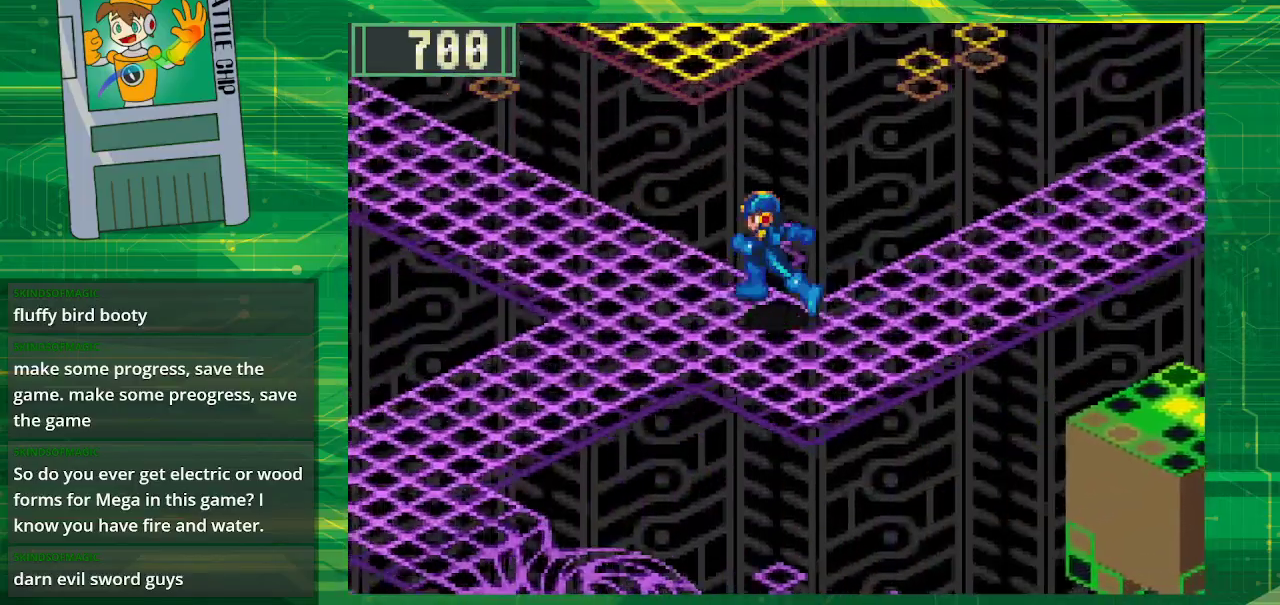
{"buttons": ["B", "DPAD_DOWN", "DPAD_LEFT"], "events": [[200, "DPAD_DOWN", "down"]]}
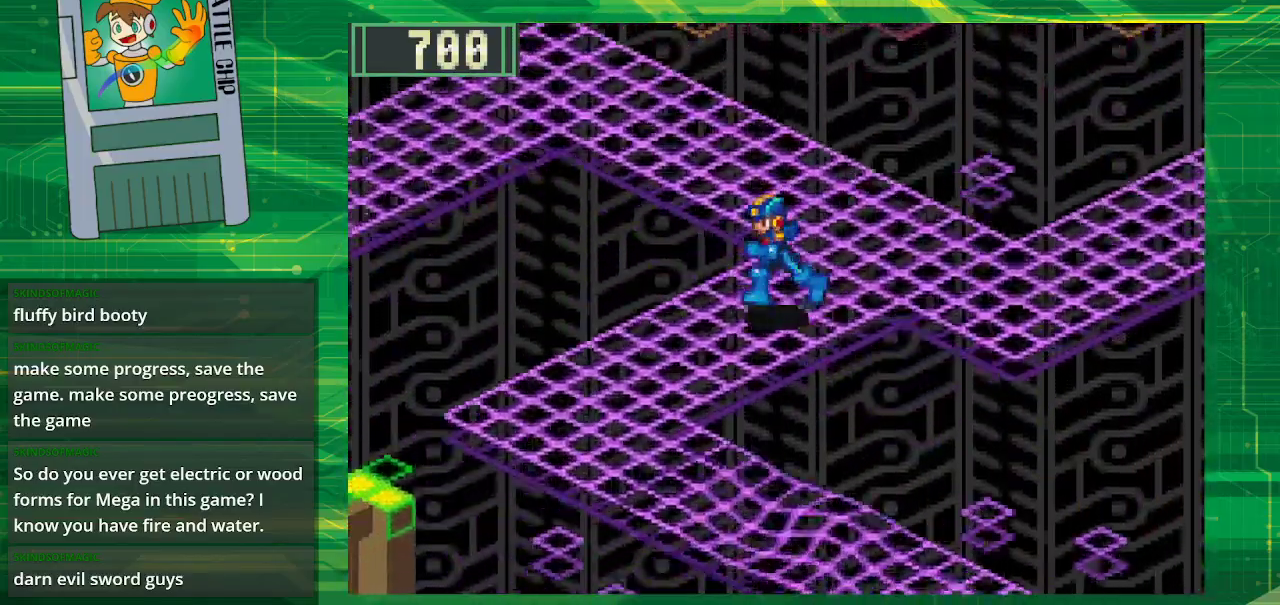
{"buttons": ["B", "DPAD_DOWN"], "events": [[383, "DPAD_LEFT", "up"]]}
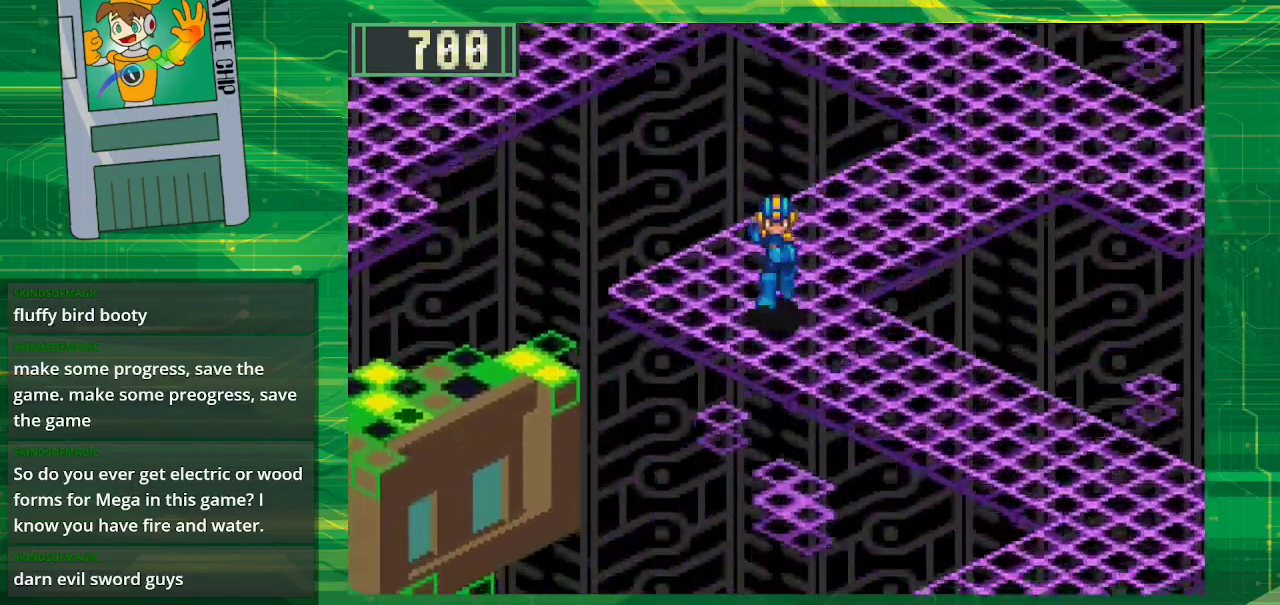
{"buttons": ["B", "DPAD_DOWN", "DPAD_RIGHT"], "events": [[50, "DPAD_RIGHT", "down"]]}
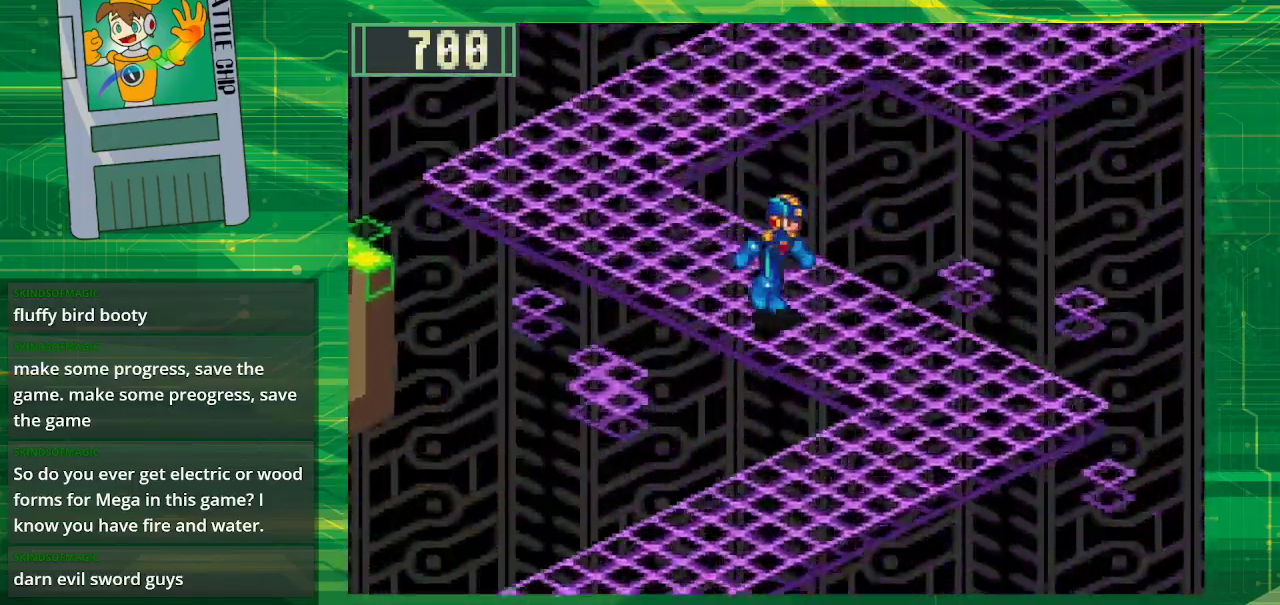
{"buttons": ["B", "DPAD_DOWN", "DPAD_LEFT"], "events": [[300, "DPAD_RIGHT", "up"], [433, "DPAD_LEFT", "down"]]}
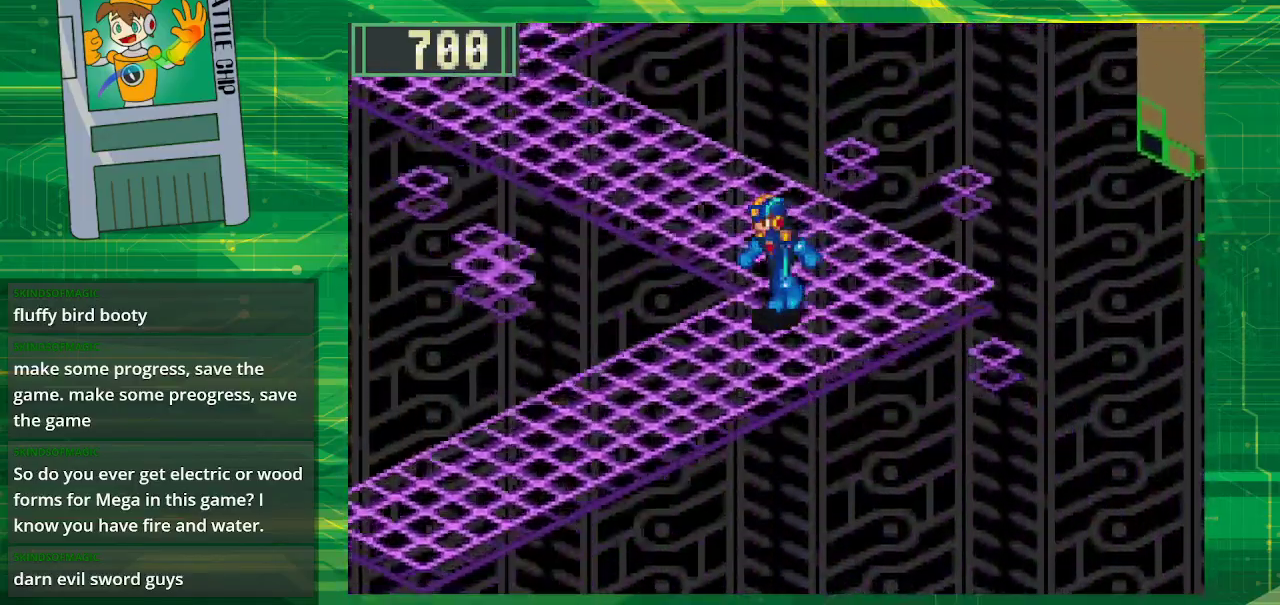
{"buttons": ["B", "DPAD_DOWN", "DPAD_LEFT"], "events": []}
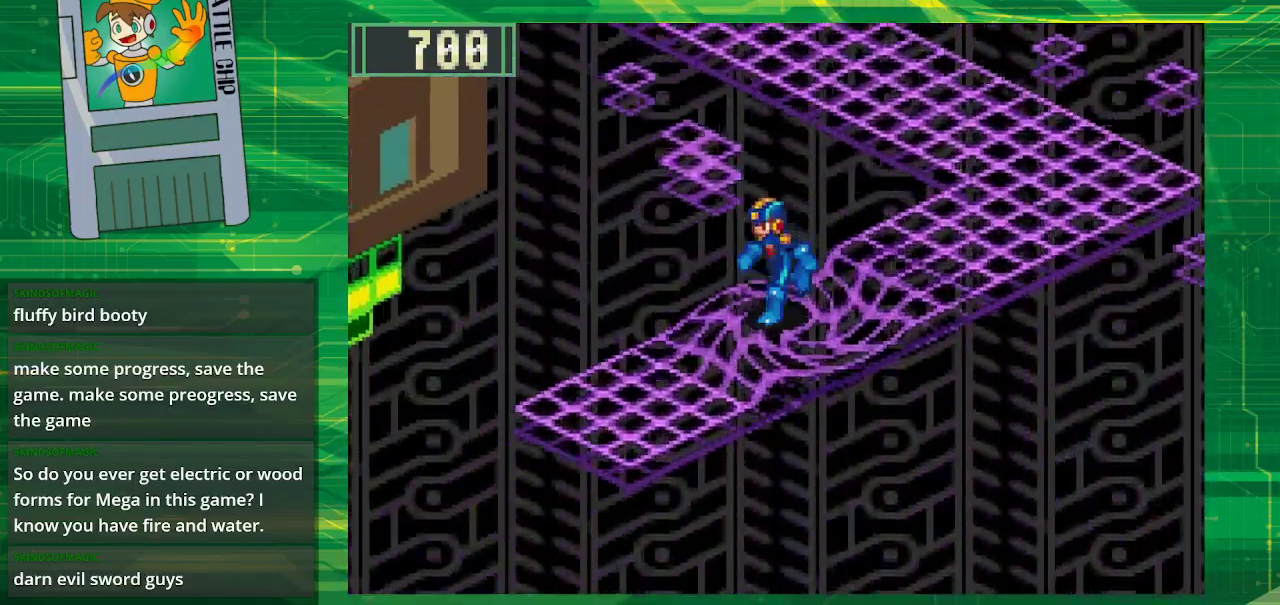
{"buttons": ["B", "DPAD_UP", "DPAD_RIGHT"], "events": [[17, "DPAD_LEFT", "up"], [83, "DPAD_DOWN", "up"], [400, "DPAD_UP", "down"], [450, "DPAD_RIGHT", "down"]]}
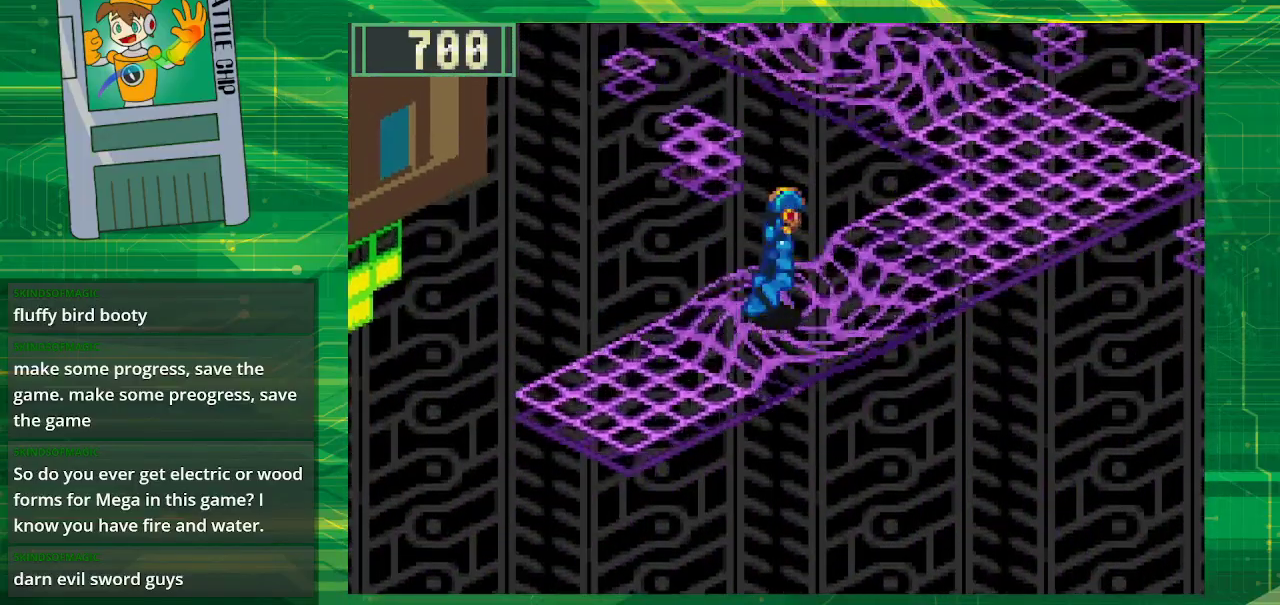
{"buttons": ["B", "DPAD_UP"], "events": [[150, "DPAD_RIGHT", "up"]]}
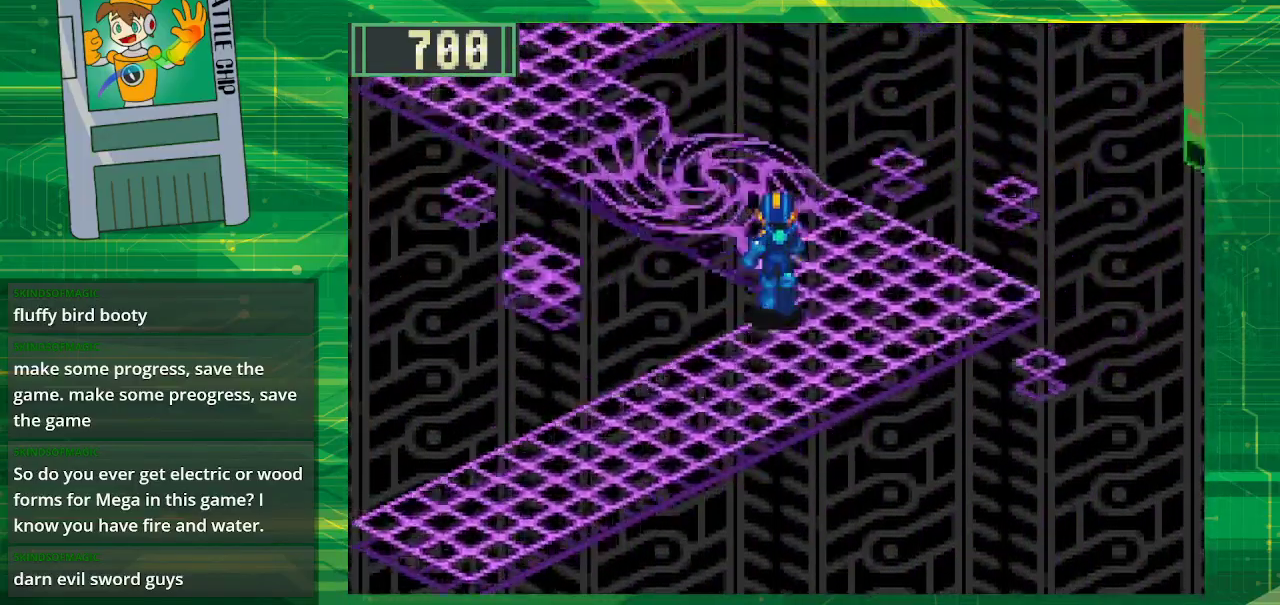
{"buttons": ["B", "DPAD_UP", "DPAD_LEFT"], "events": [[267, "DPAD_LEFT", "down"]]}
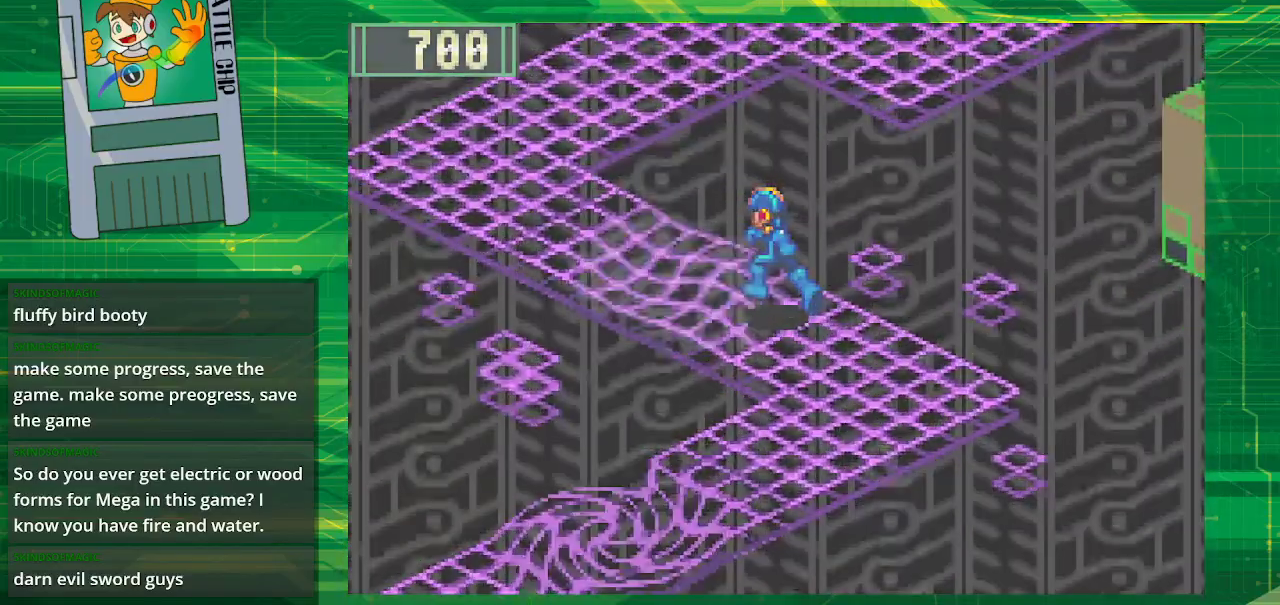
{"buttons": ["B"], "events": [[350, "DPAD_LEFT", "up"], [433, "DPAD_UP", "up"]]}
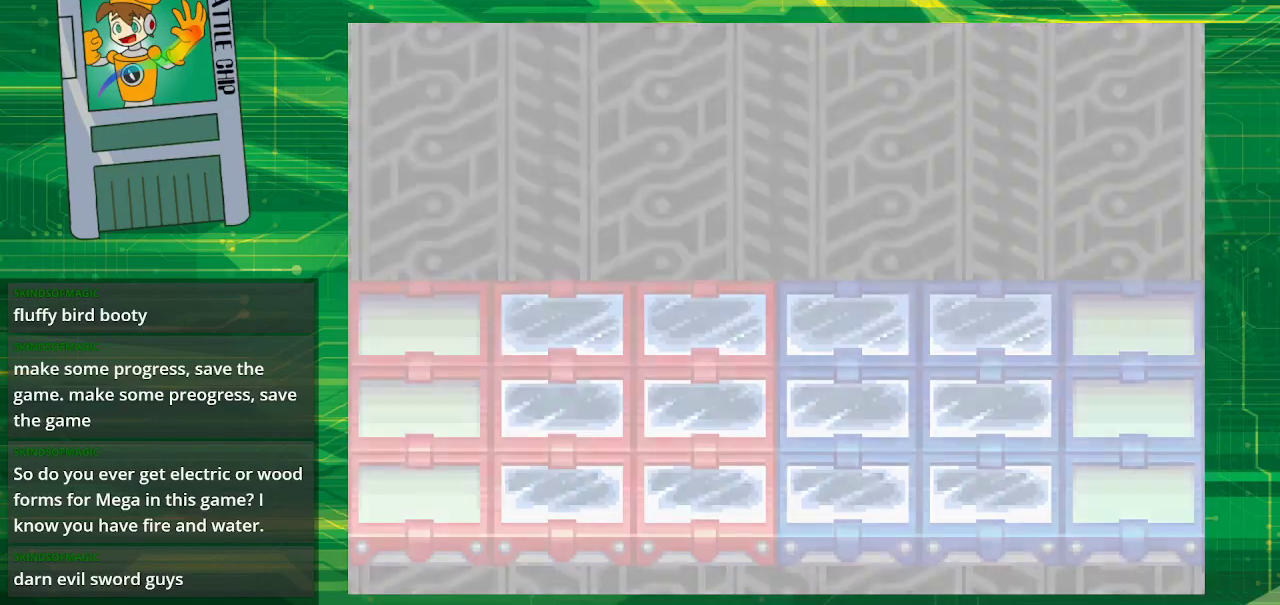
{"buttons": [], "events": [[133, "B", "up"]]}
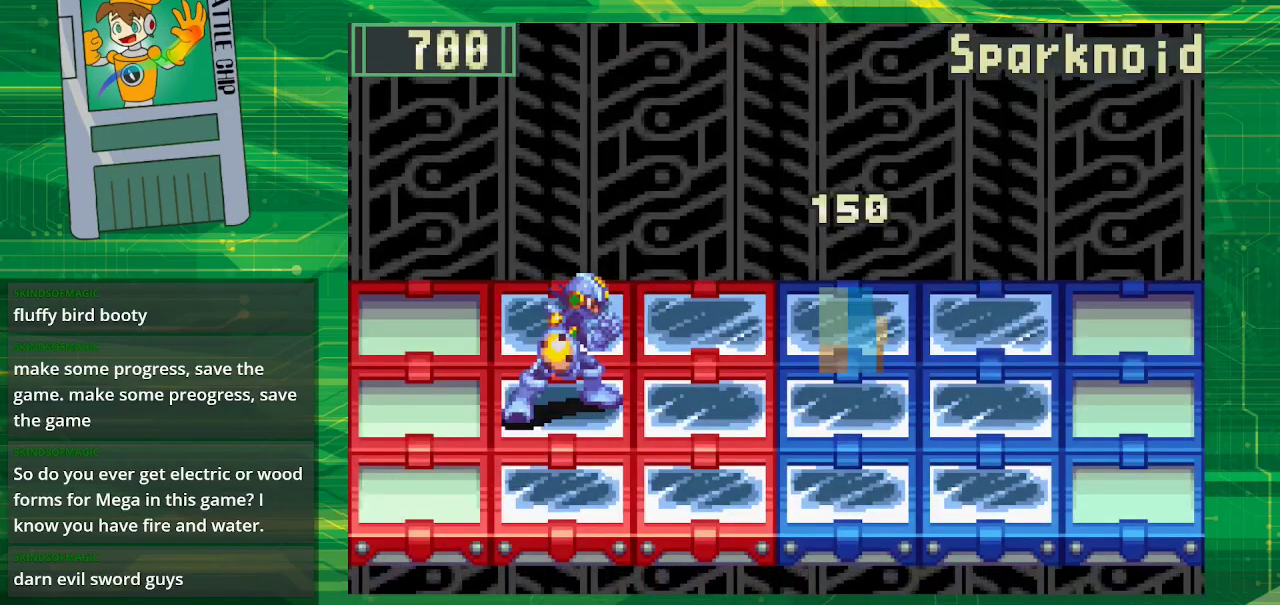
{"buttons": [], "events": []}
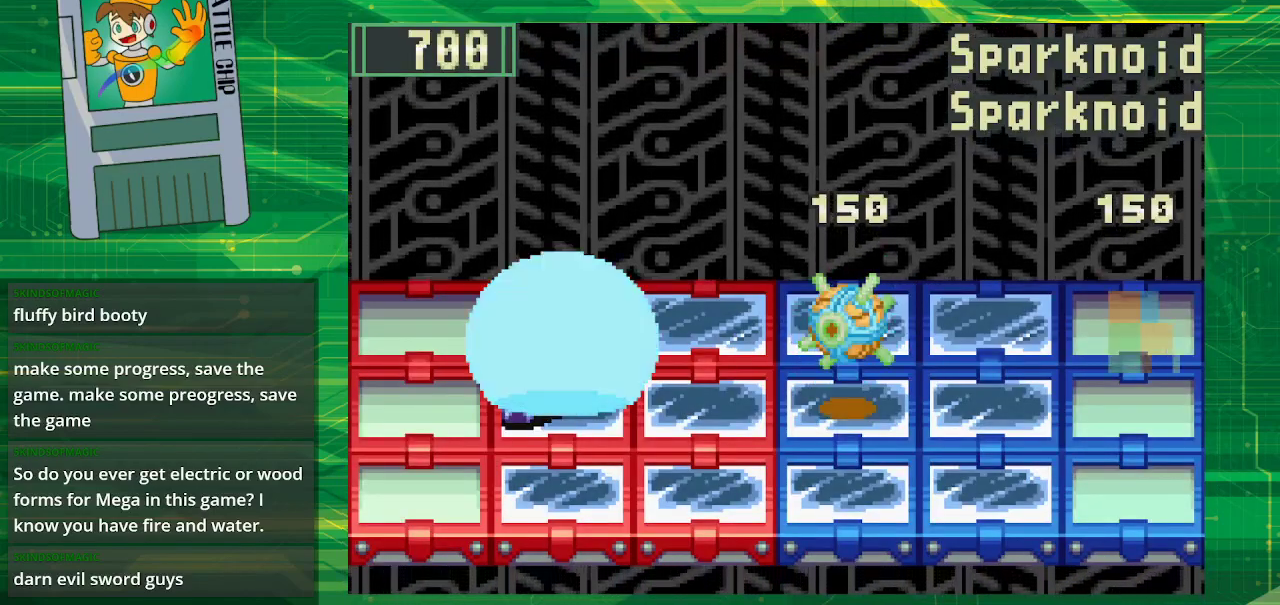
{"buttons": [], "events": []}
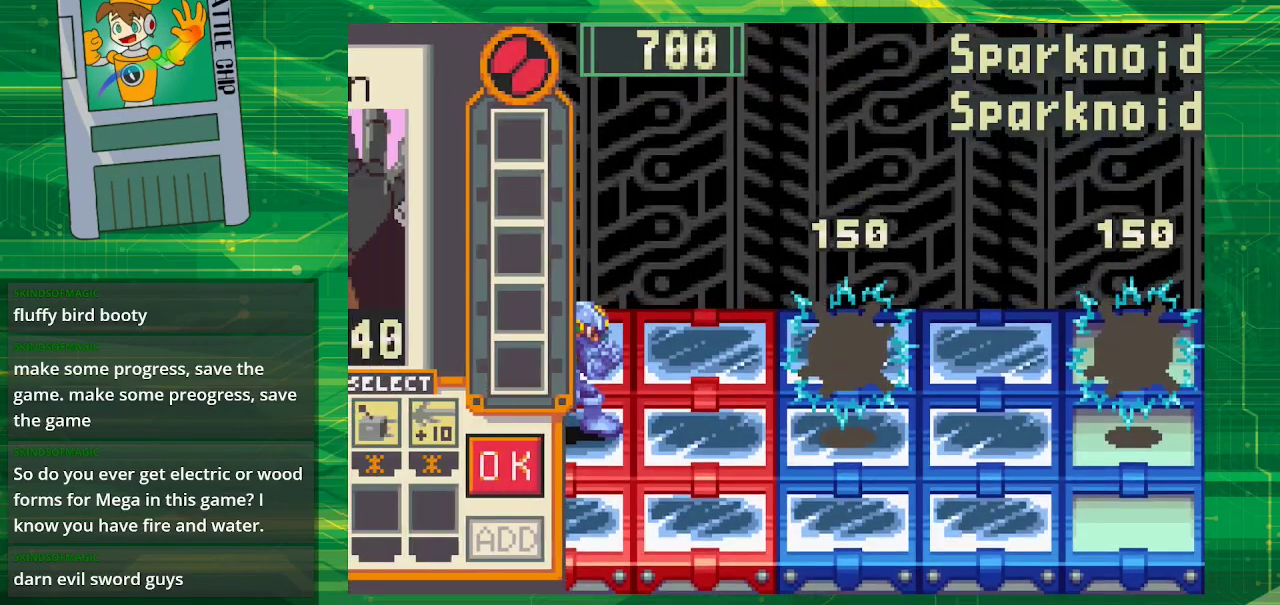
{"buttons": [], "events": []}
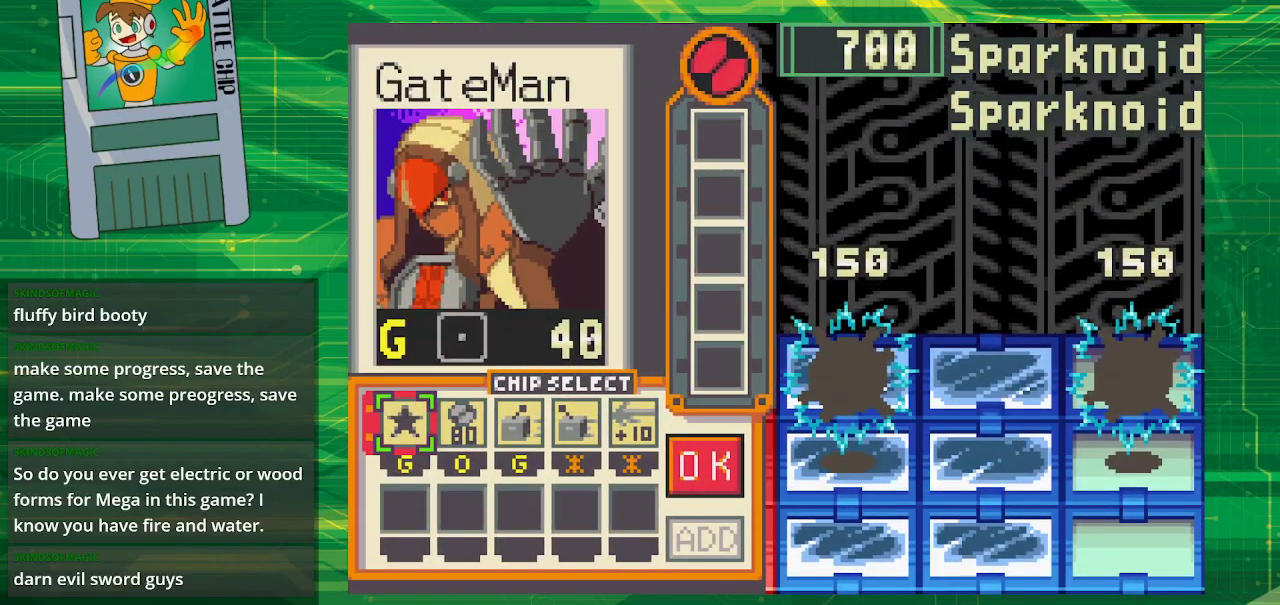
{"buttons": [], "events": []}